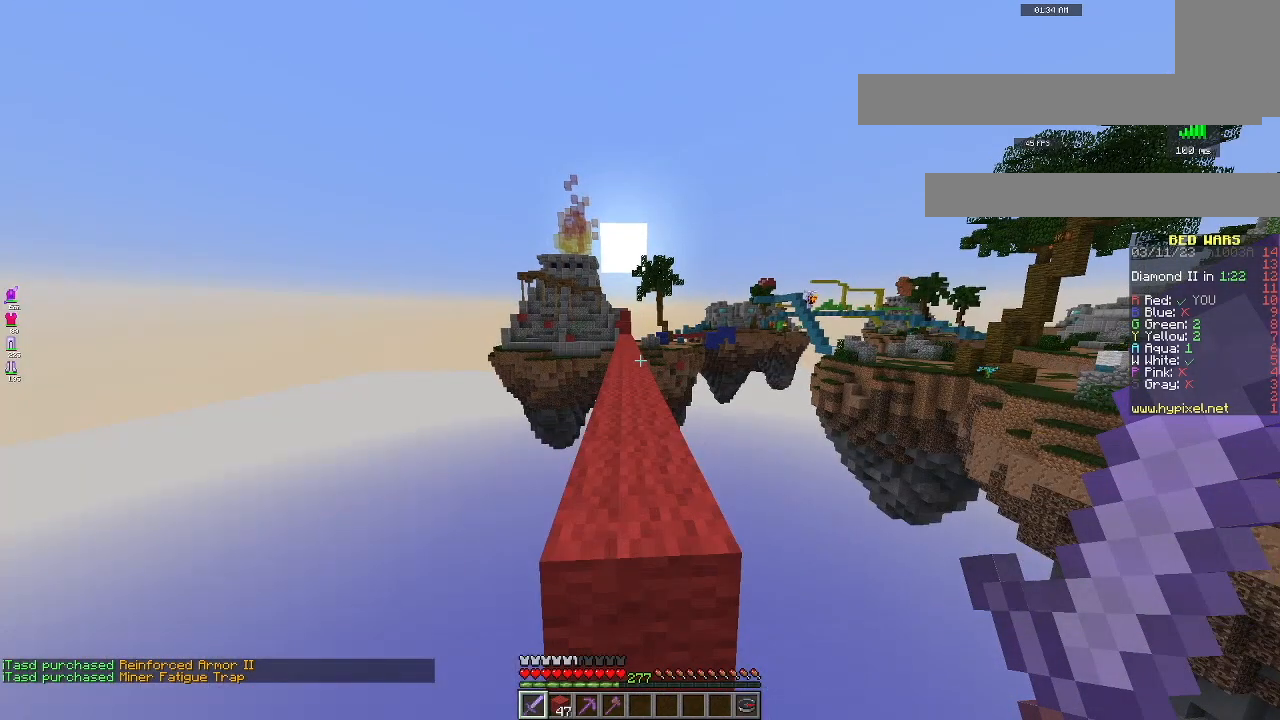
Gameplay with keyboard and mouse; each line is a JSON object with the keys and mouse buttons held at the frame after it. "events" lists presses ("down") and releases ("up") of "a", "d", "s", "space", "w", "mouse_left" and "mouse_right" between this image and that frame as [ms after this image, input, new state], when the widget could be followed in between. "mouse_left", "mouse_right" = the "left", "right" buttons of the "mouse" list. No other keys are recorded. Fast repeated clicks can show as one long hold. Mouse movement is not recorded.
{"keys": ["space", "w"], "mouse": [], "events": []}
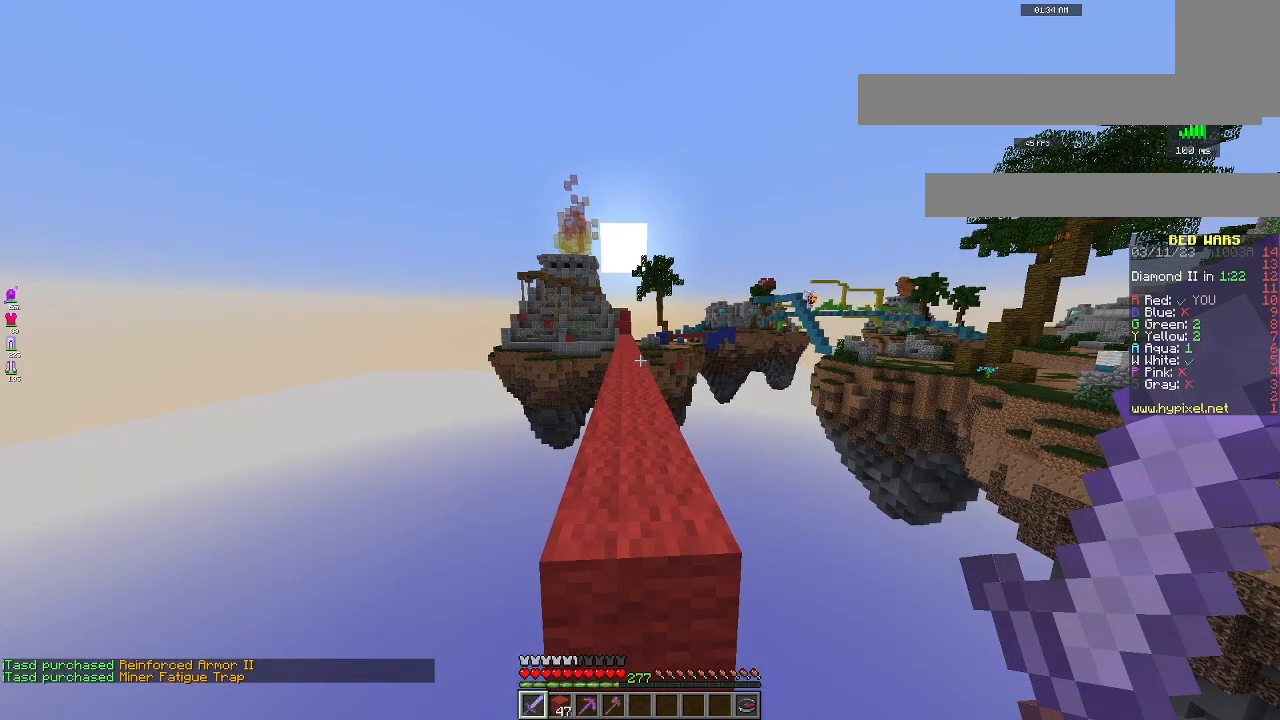
{"keys": ["space", "w"], "mouse": [], "events": []}
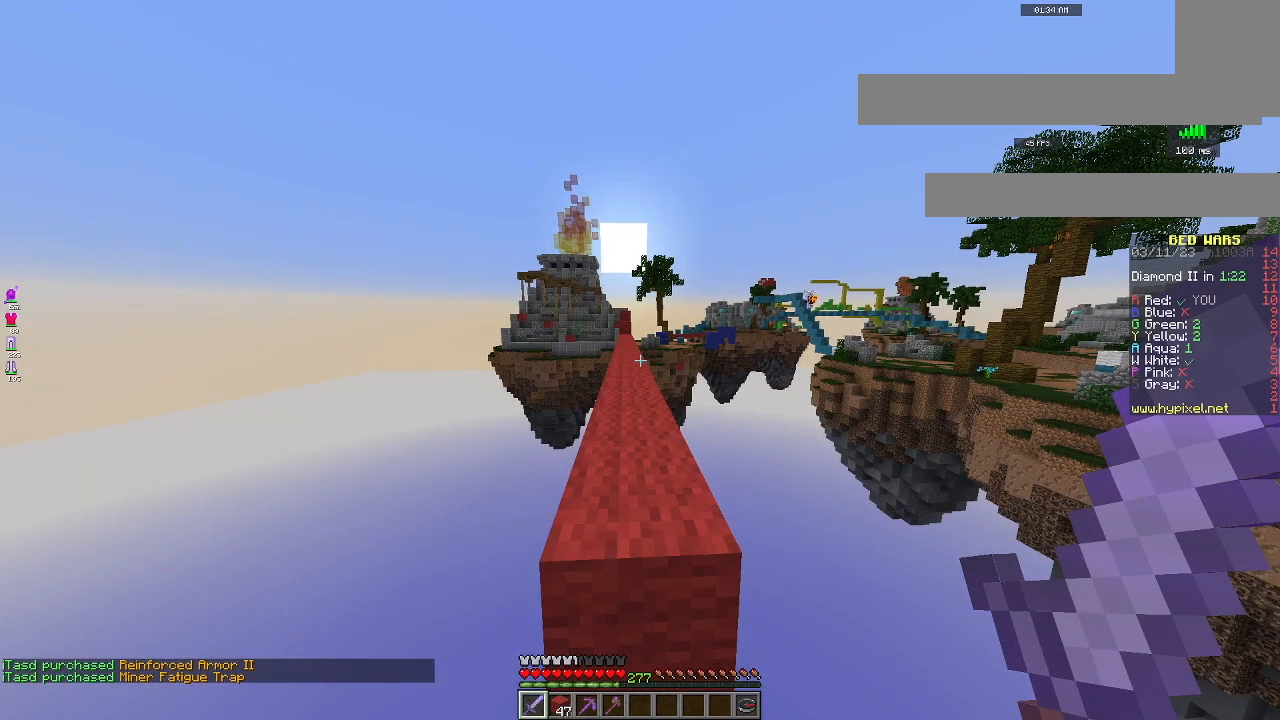
{"keys": ["space", "w"], "mouse": [], "events": []}
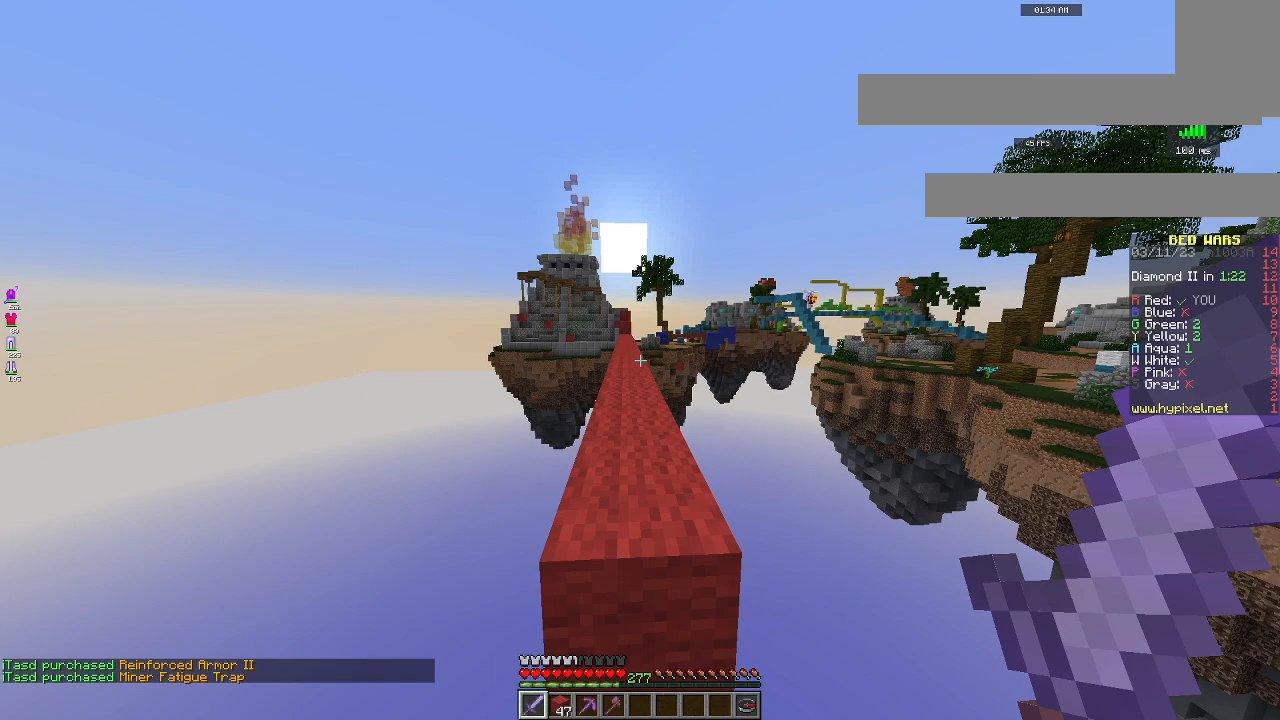
{"keys": ["space", "w"], "mouse": [], "events": []}
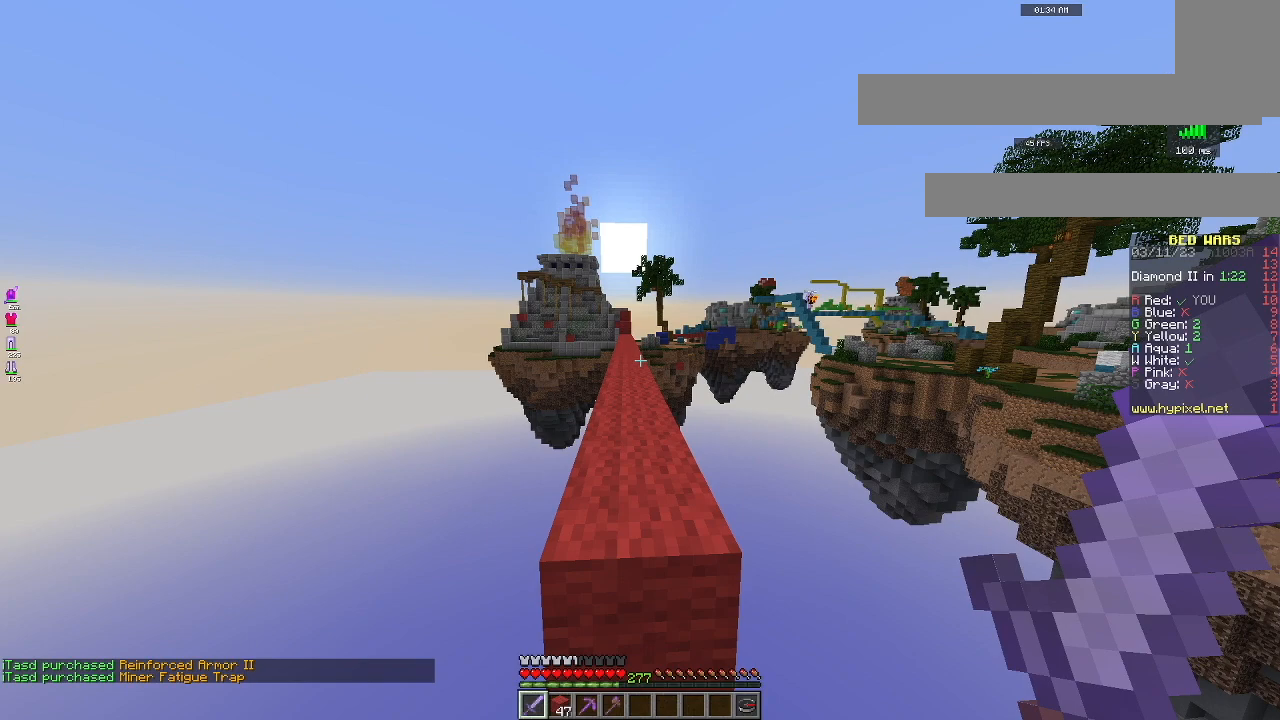
{"keys": ["space", "w"], "mouse": [], "events": []}
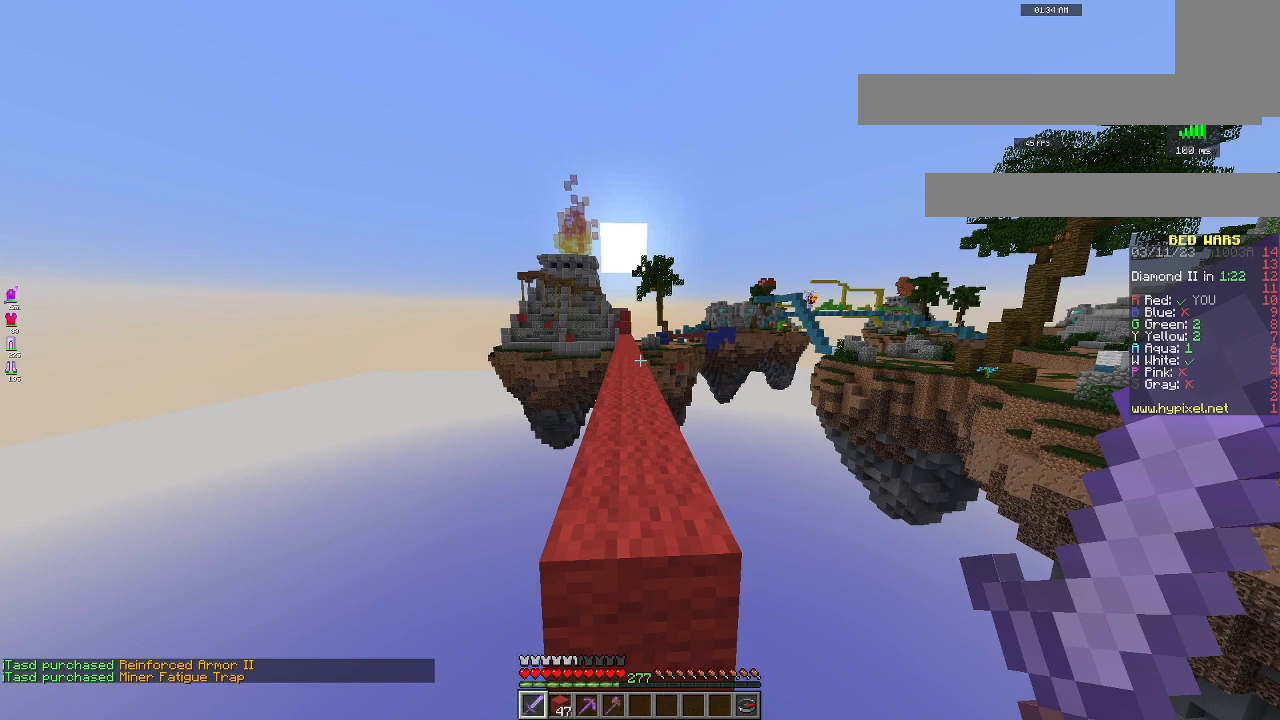
{"keys": ["space", "w"], "mouse": [], "events": []}
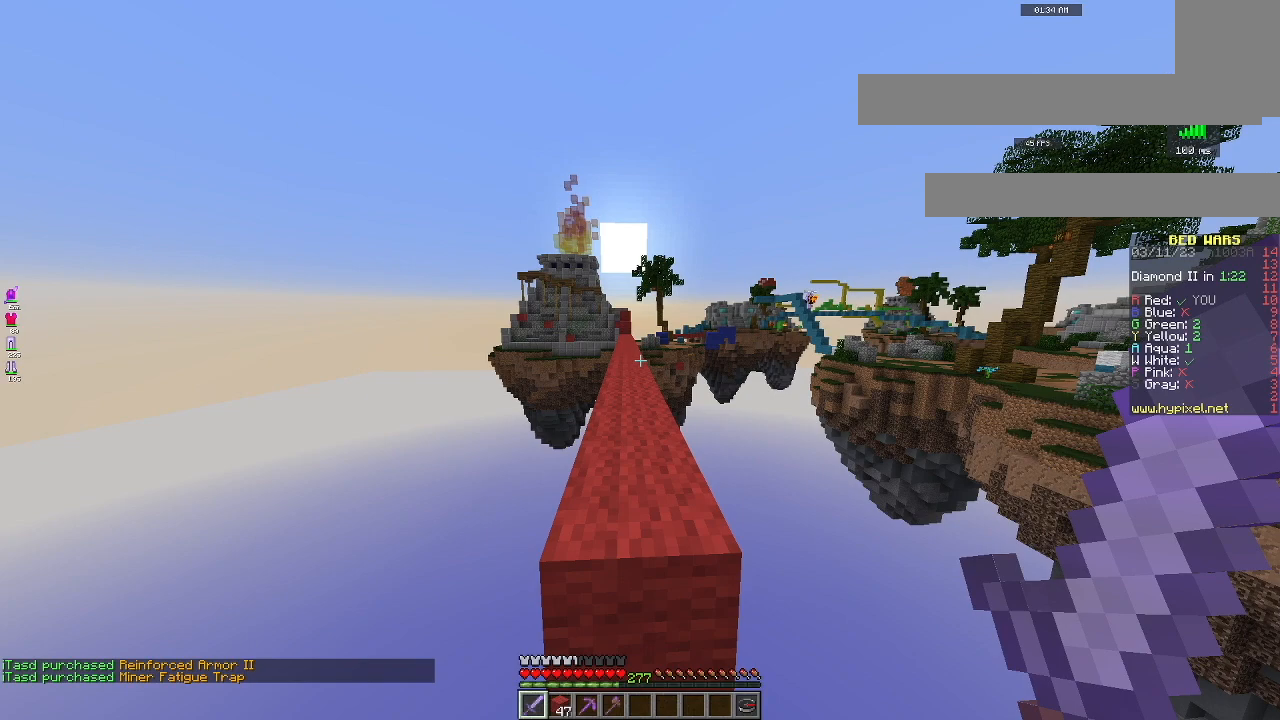
{"keys": ["space", "w"], "mouse": [], "events": []}
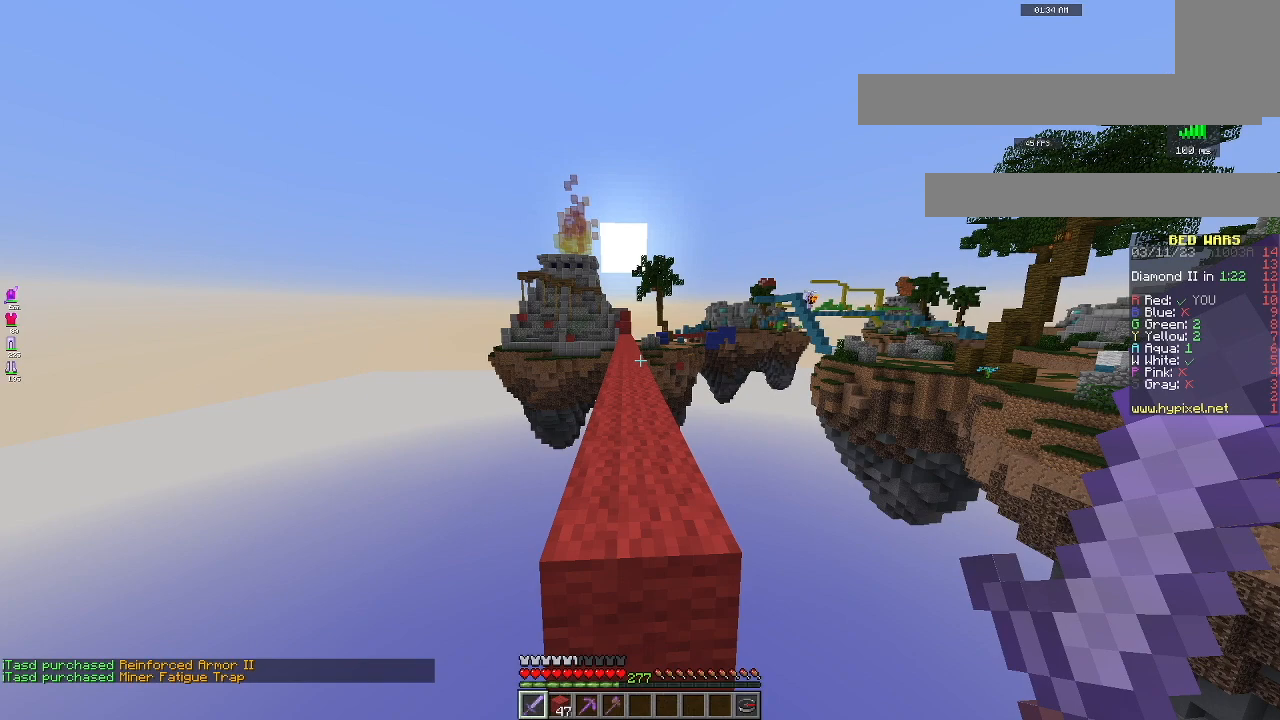
{"keys": ["space", "w"], "mouse": [], "events": []}
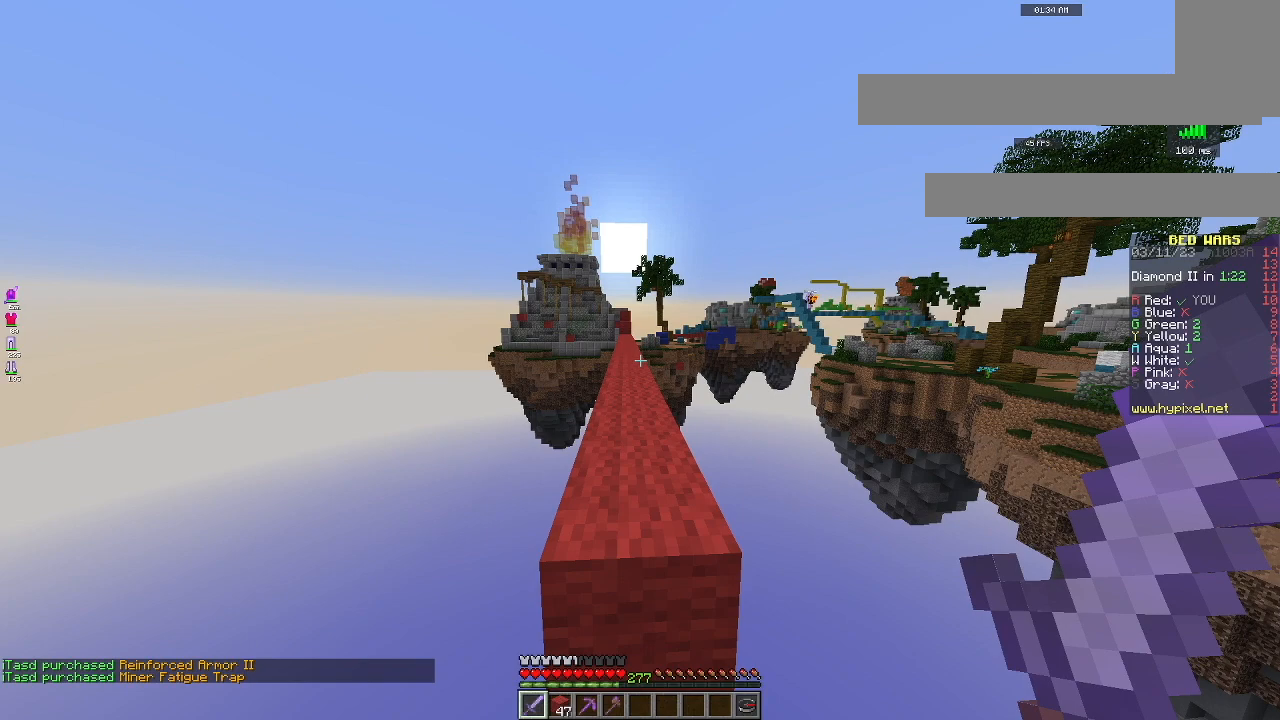
{"keys": ["space", "w"], "mouse": [], "events": []}
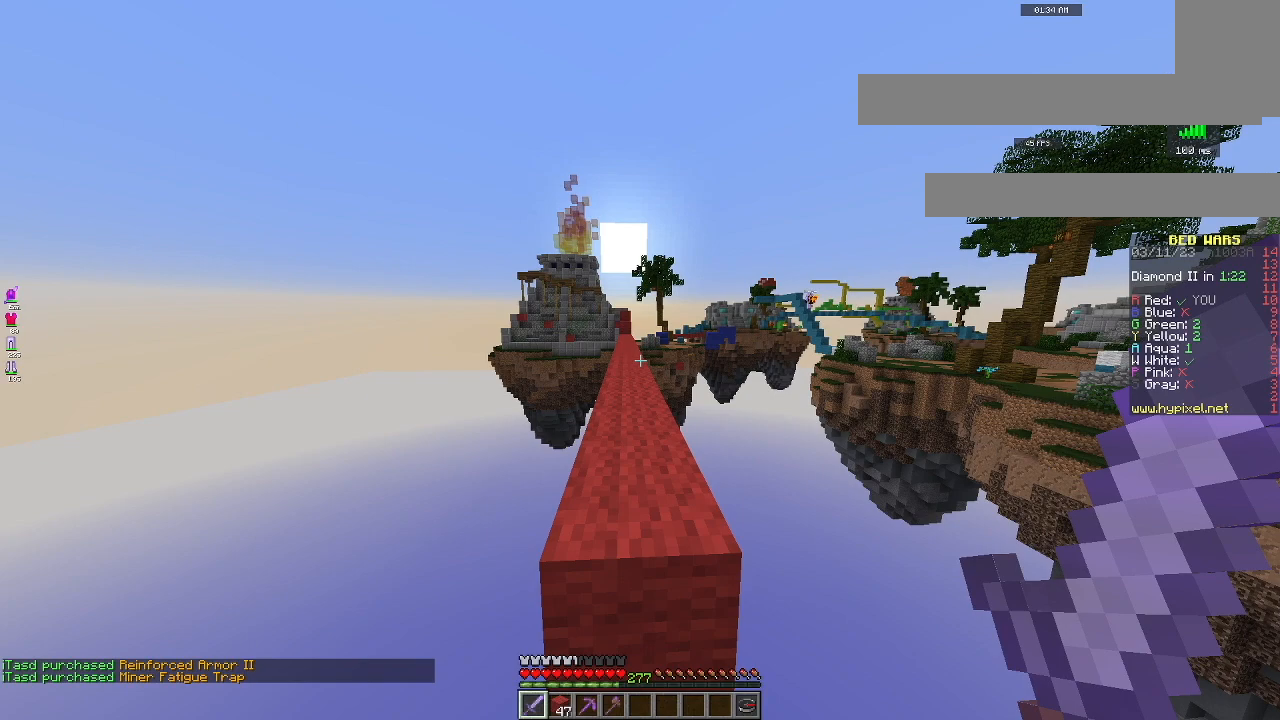
{"keys": ["space", "w"], "mouse": [], "events": []}
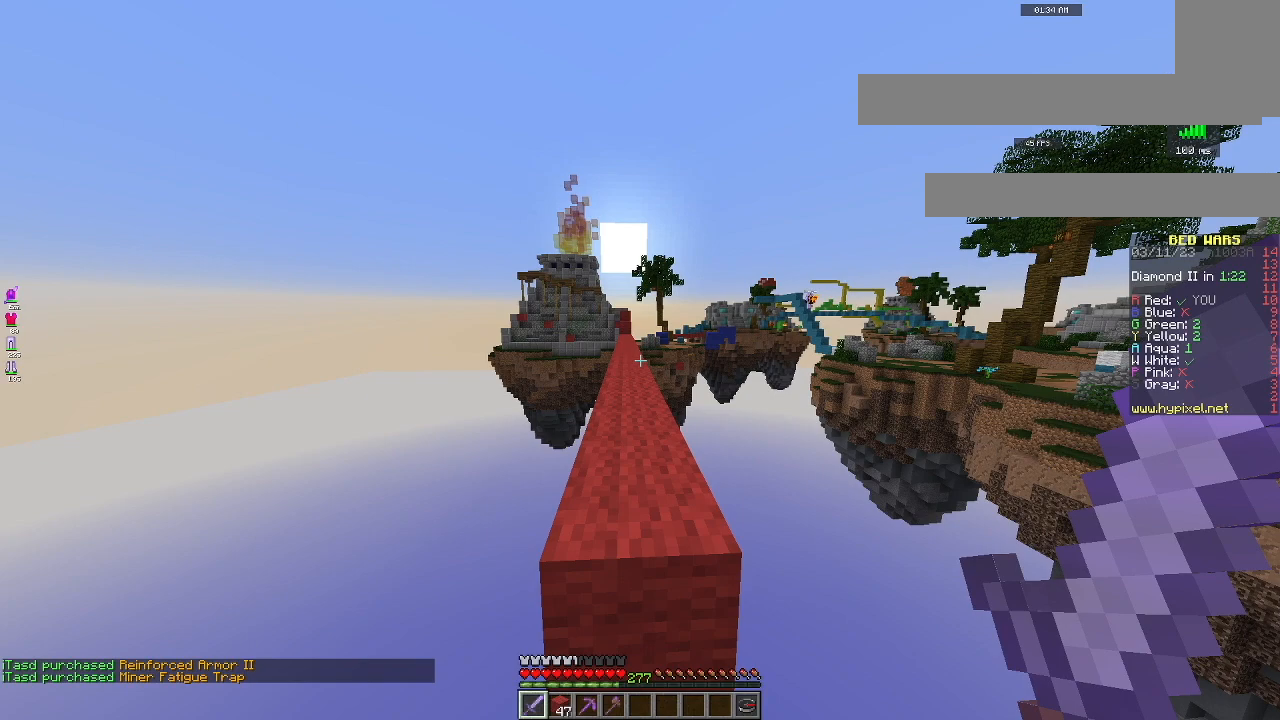
{"keys": ["space", "w"], "mouse": [], "events": []}
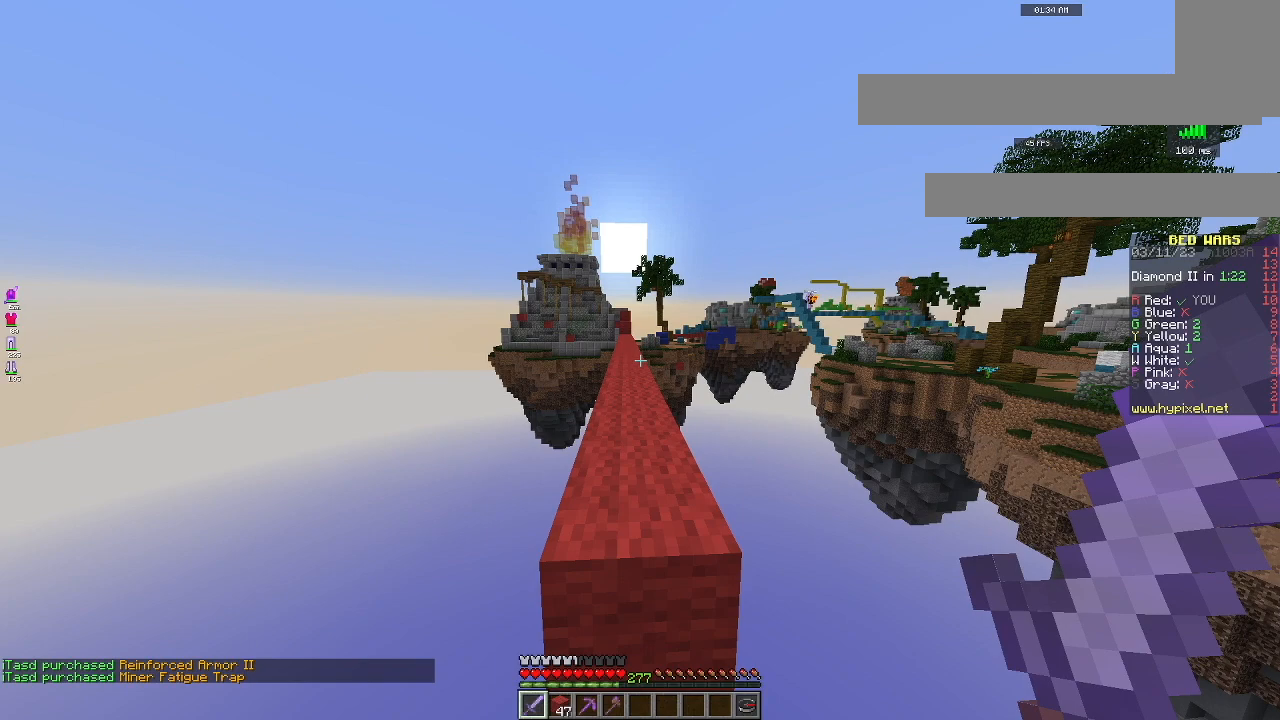
{"keys": ["space", "w"], "mouse": [], "events": []}
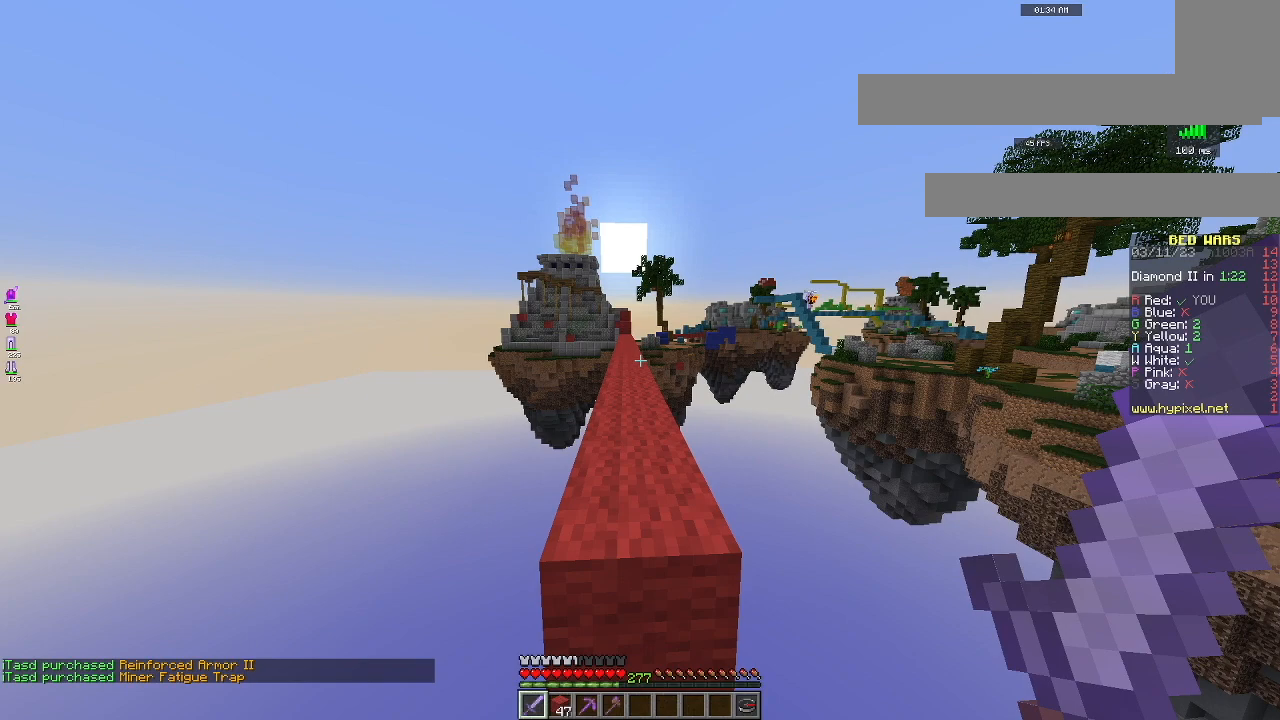
{"keys": ["space", "w"], "mouse": [], "events": []}
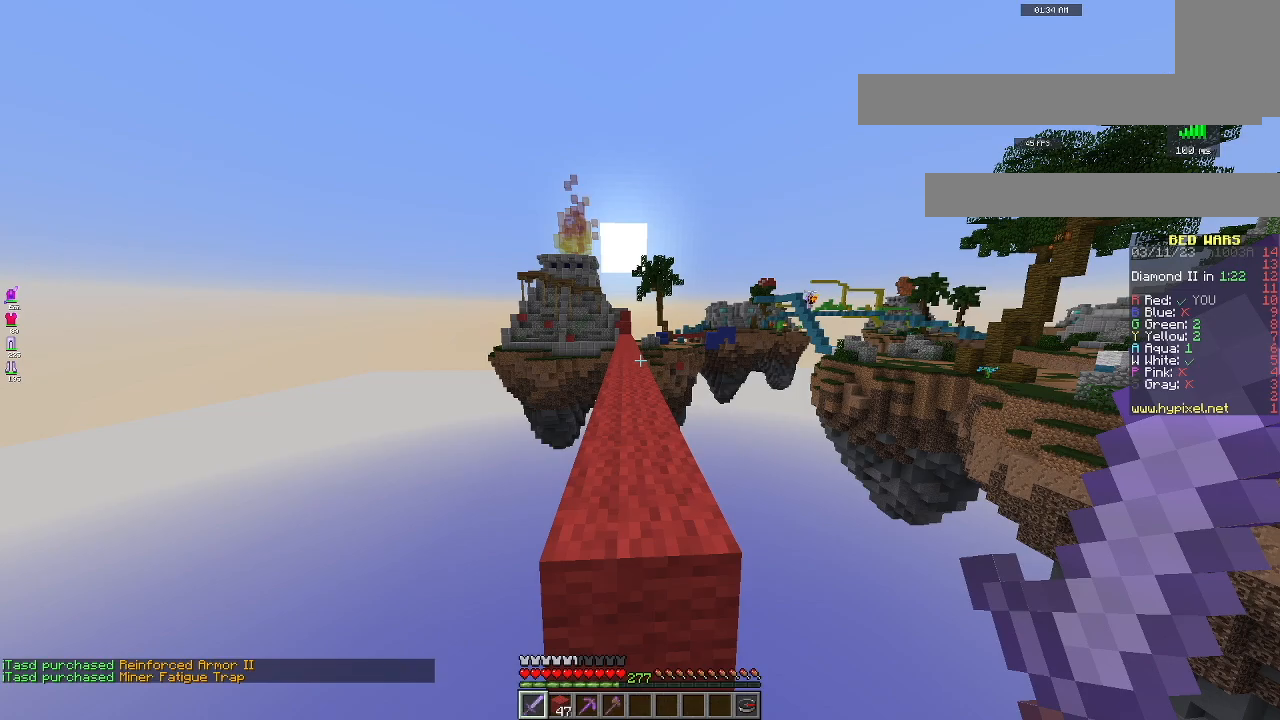
{"keys": ["space", "w"], "mouse": [], "events": []}
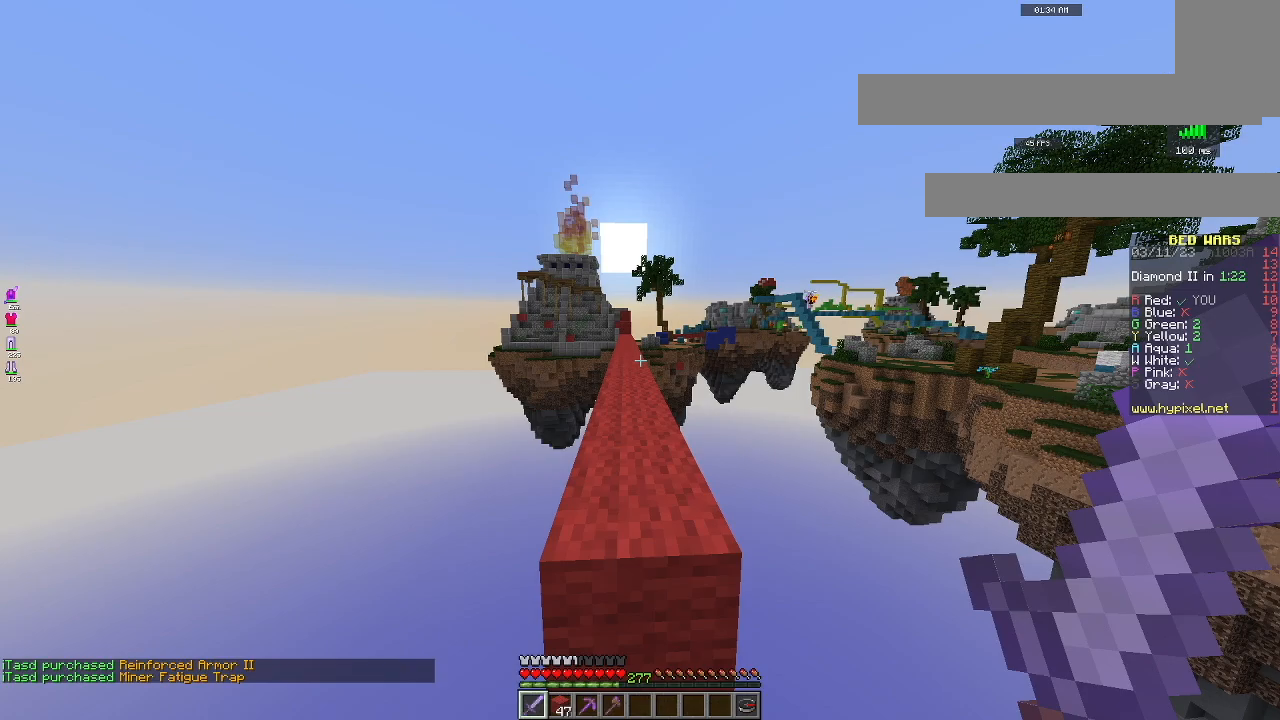
{"keys": ["w"], "mouse": [], "events": [[17, "space", "up"]]}
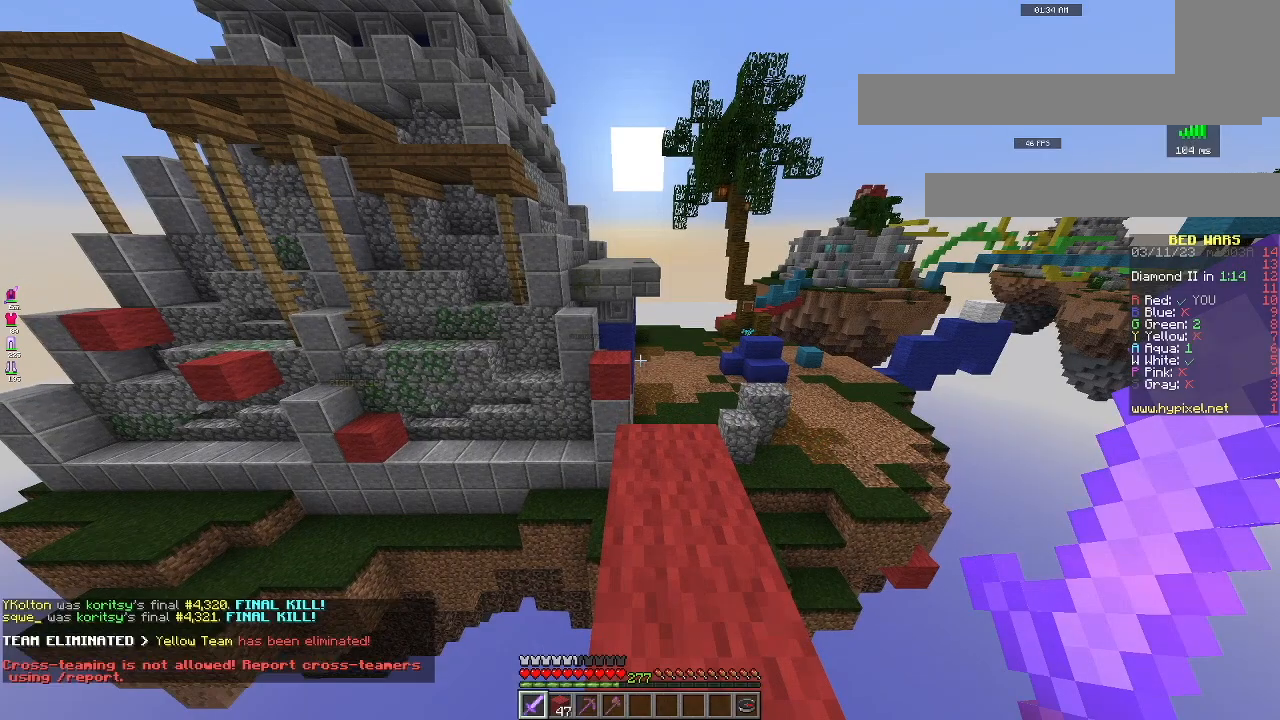
{"keys": ["w"], "mouse": [], "events": []}
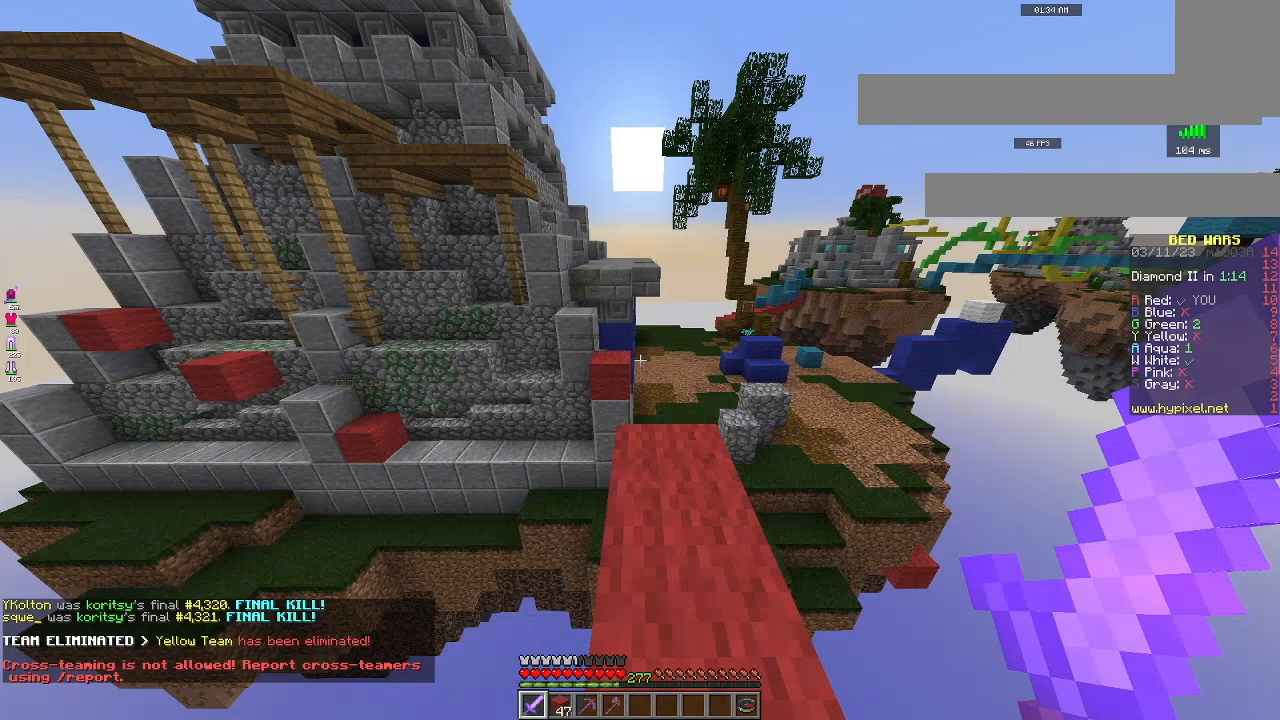
{"keys": ["w"], "mouse": [], "events": []}
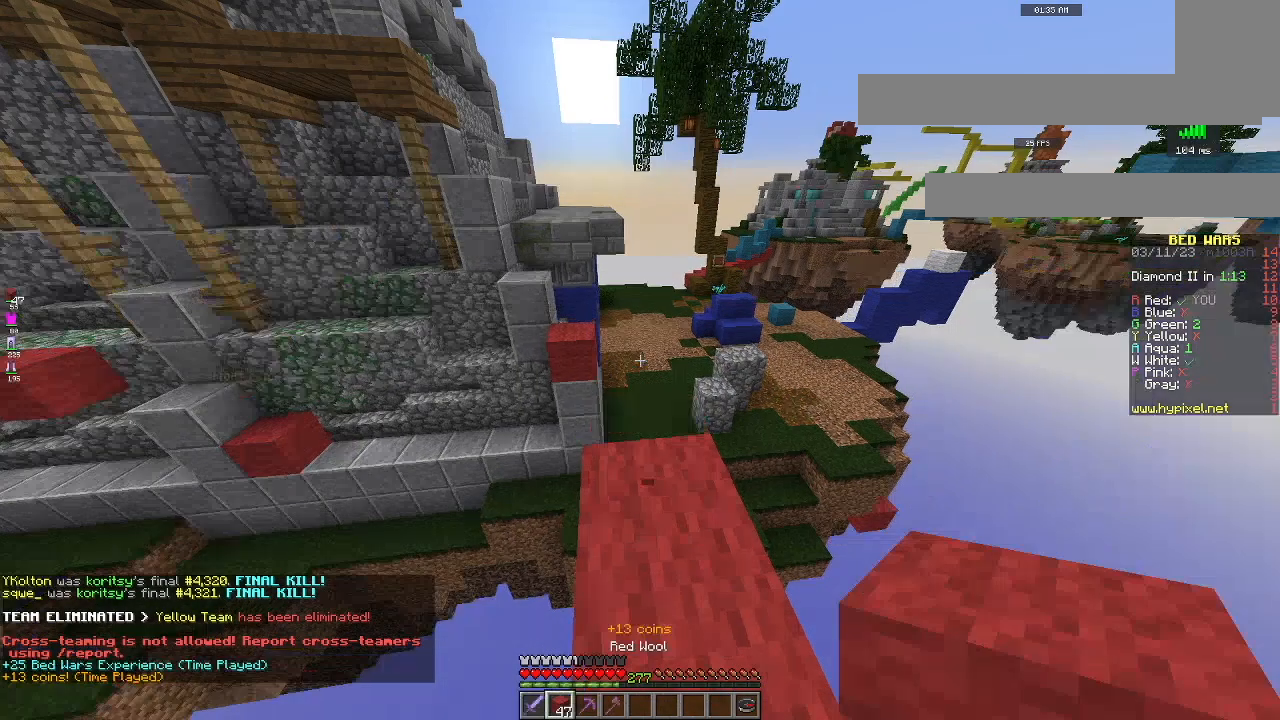
{"keys": ["w"], "mouse": [], "events": [[116, "w", "up"], [417, "w", "down"]]}
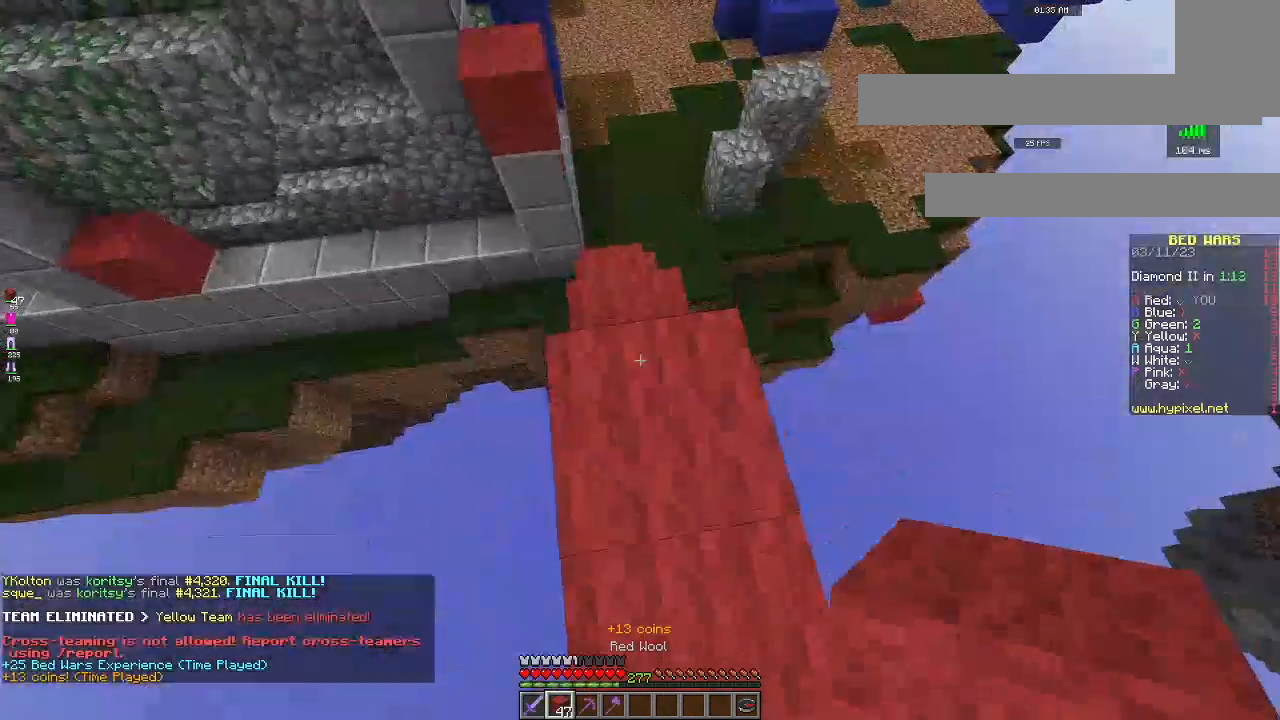
{"keys": ["w"], "mouse": [], "events": [[50, "a", "down"], [50, "mouse_right", "down"], [167, "a", "up"], [167, "mouse_right", "up"]]}
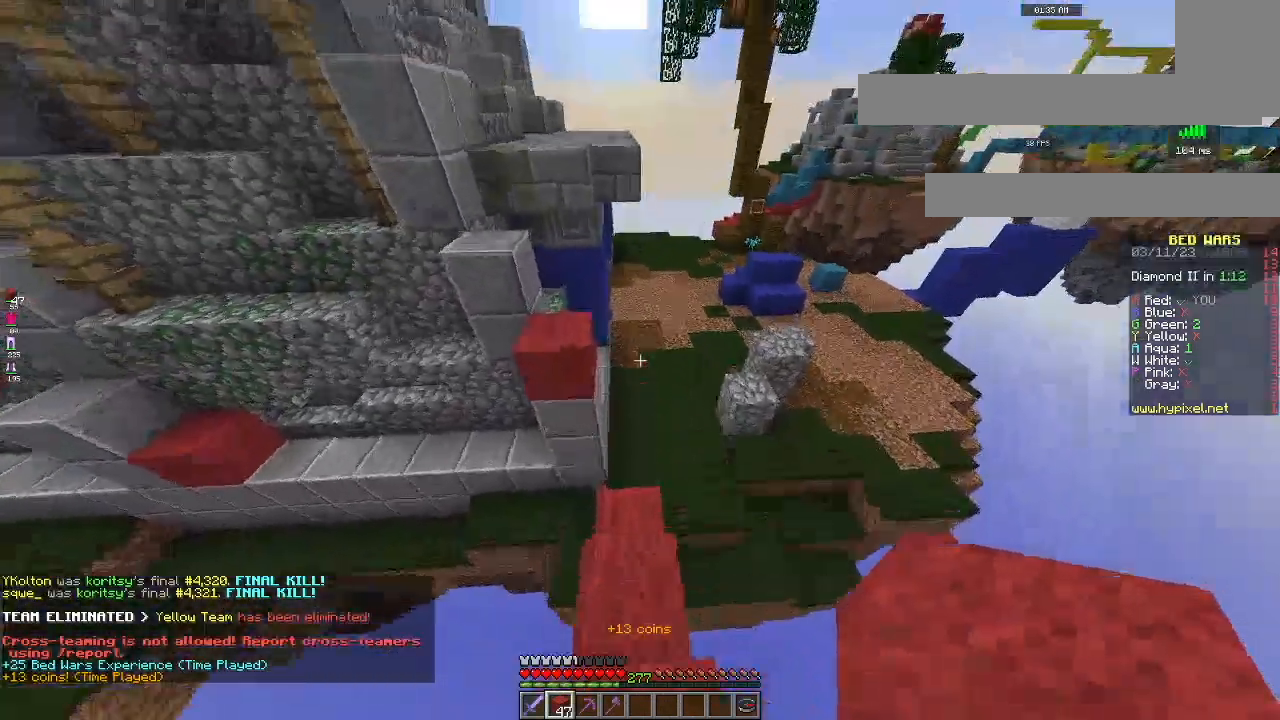
{"keys": ["s"], "mouse": ["right"], "events": [[83, "w", "up"], [266, "s", "down"], [467, "mouse_right", "down"]]}
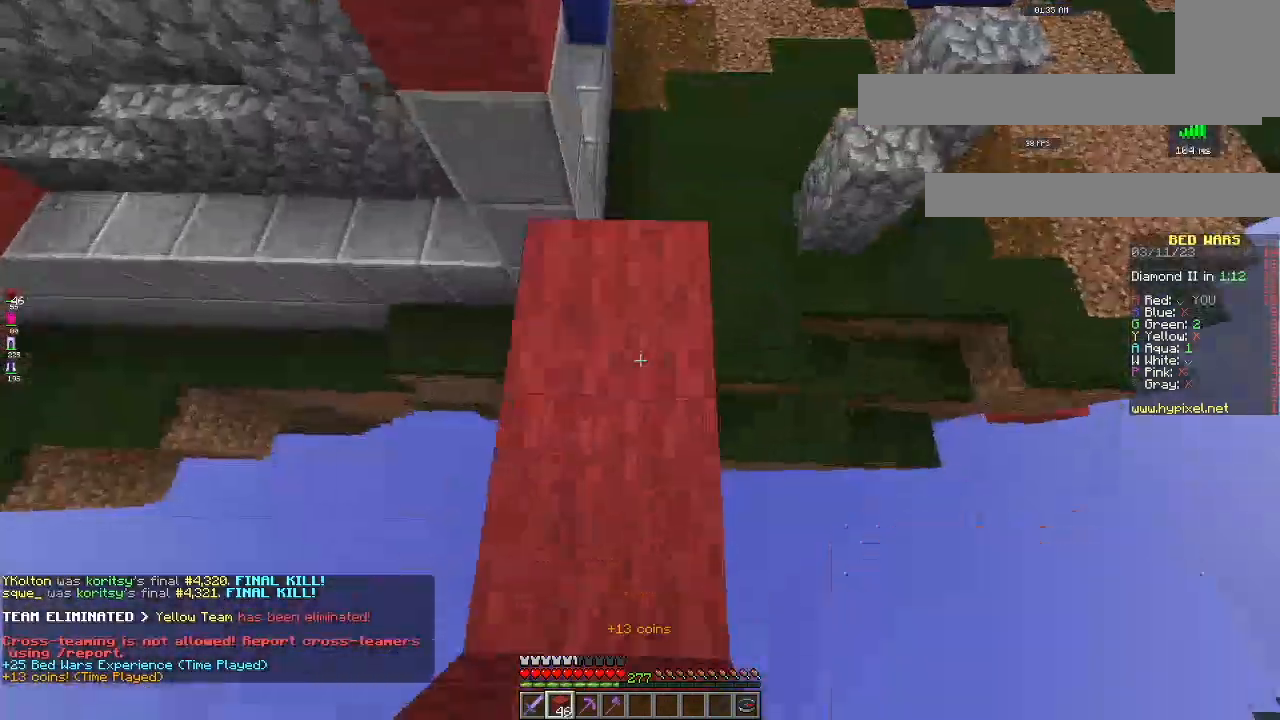
{"keys": ["s"], "mouse": ["right"], "events": [[117, "mouse_right", "up"], [217, "mouse_right", "down"]]}